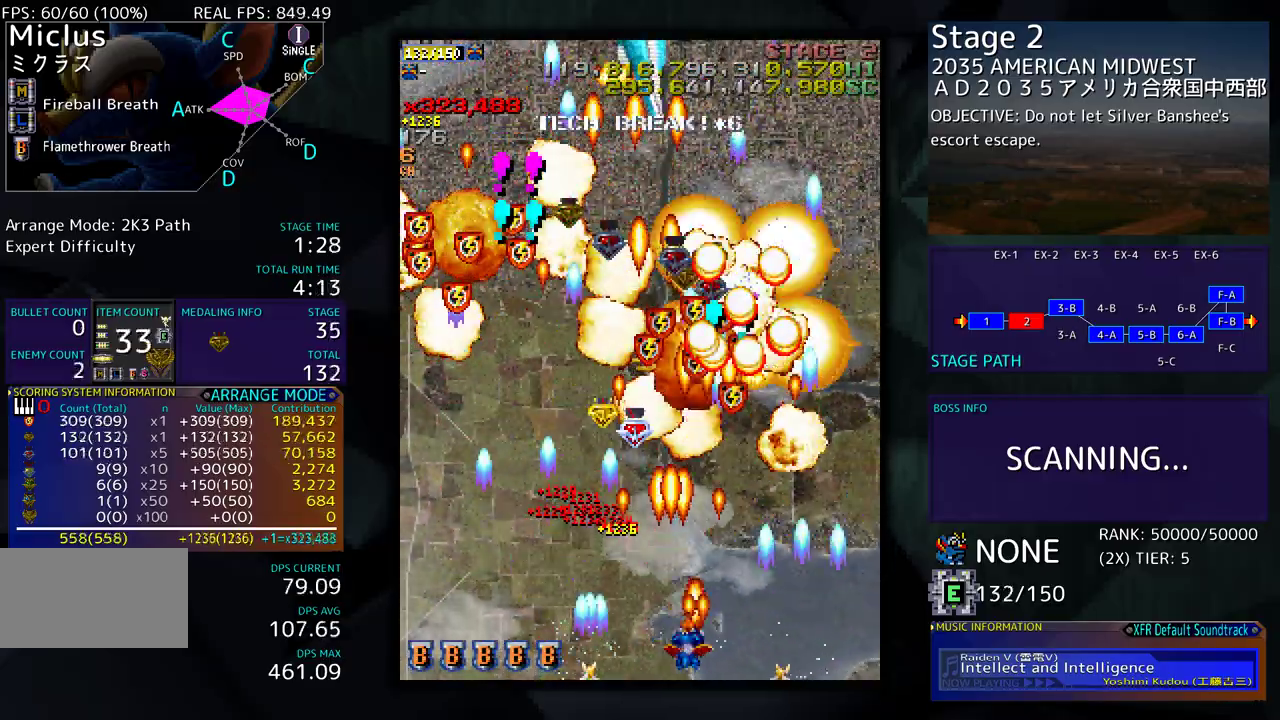
Gameplay with a controller (arcade stick); each line is a JSON object with the inputs held at the frame after it. "events" lists button and stick changes between this image and that frame as [ms after this image, input, new state], when the widget could be followed in between. Not read: L3 R3 other_buttons.
{"buttons": ["DPAD_LEFT"], "events": [[17, "DPAD_DOWN", "up"], [50, "DPAD_DOWN", "down"], [67, "DPAD_LEFT", "up"], [83, "DPAD_RIGHT", "down"], [100, "DPAD_DOWN", "up"], [167, "DPAD_DOWN", "down"], [200, "DPAD_RIGHT", "up"], [217, "DPAD_DOWN", "up"], [217, "DPAD_LEFT", "down"]]}
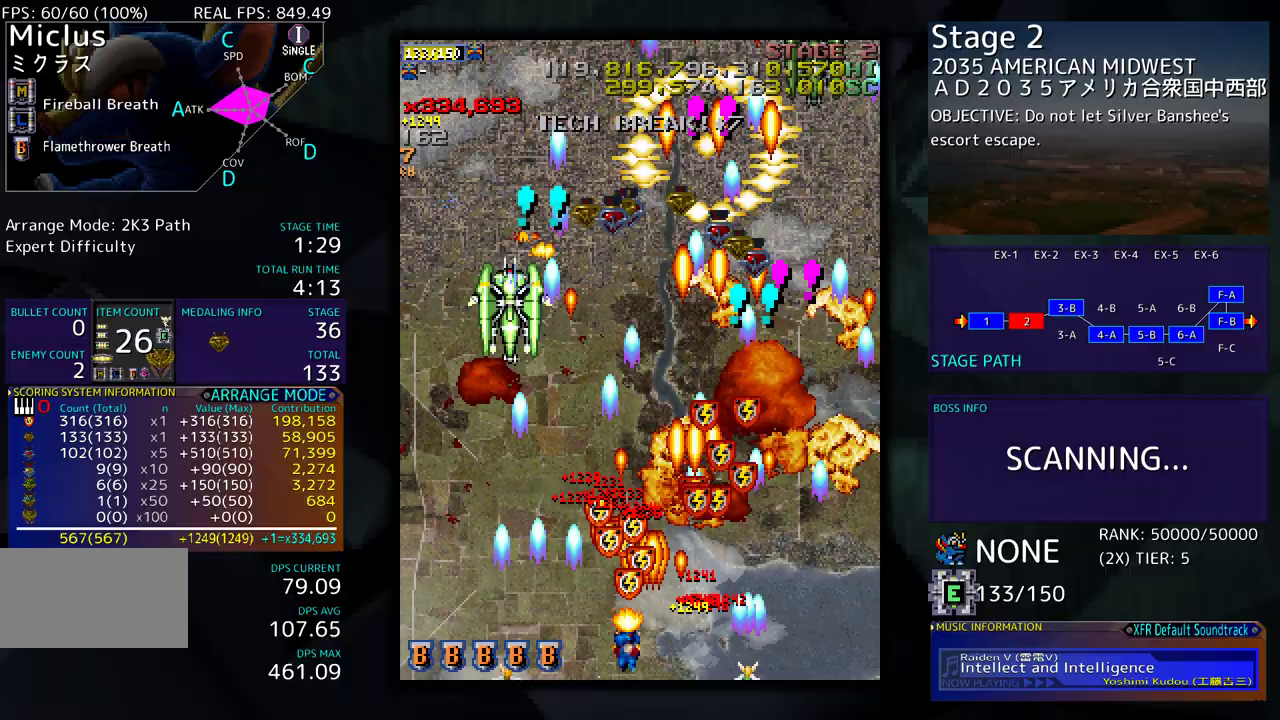
{"buttons": ["DPAD_DOWN", "DPAD_RIGHT"], "events": [[450, "DPAD_DOWN", "down"], [450, "DPAD_LEFT", "up"], [450, "DPAD_RIGHT", "down"]]}
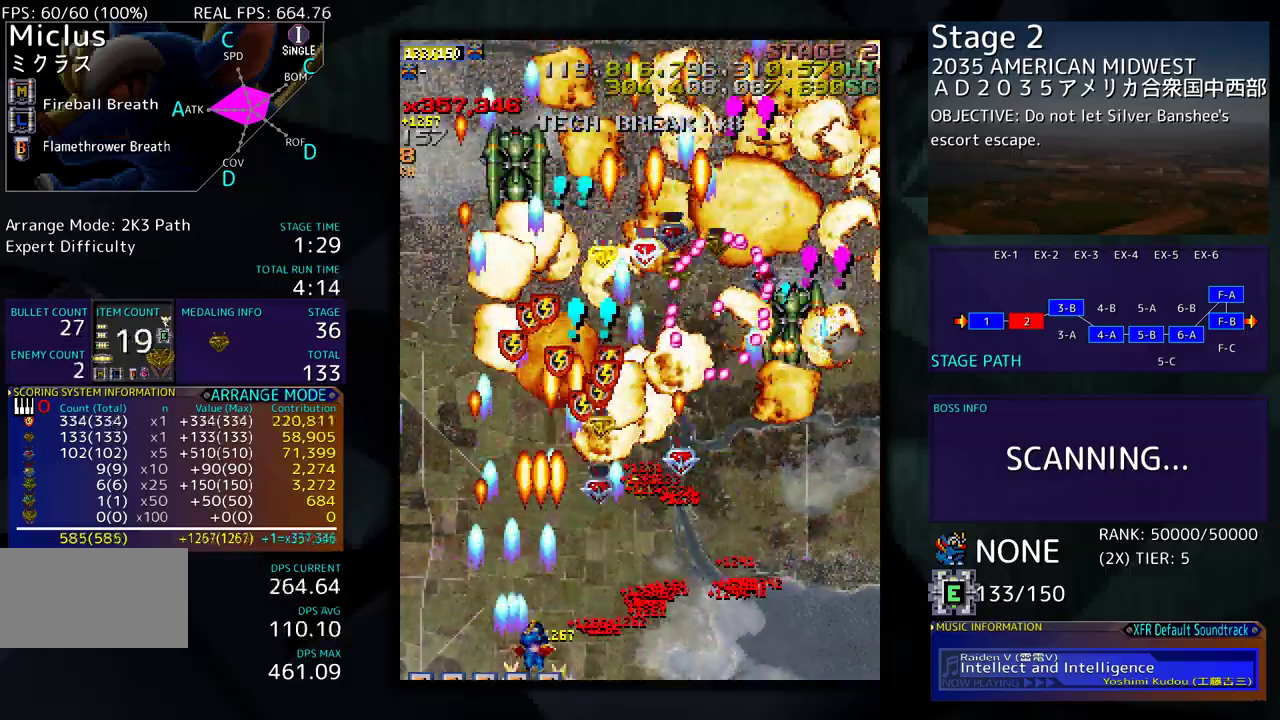
{"buttons": ["DPAD_DOWN", "DPAD_RIGHT"], "events": []}
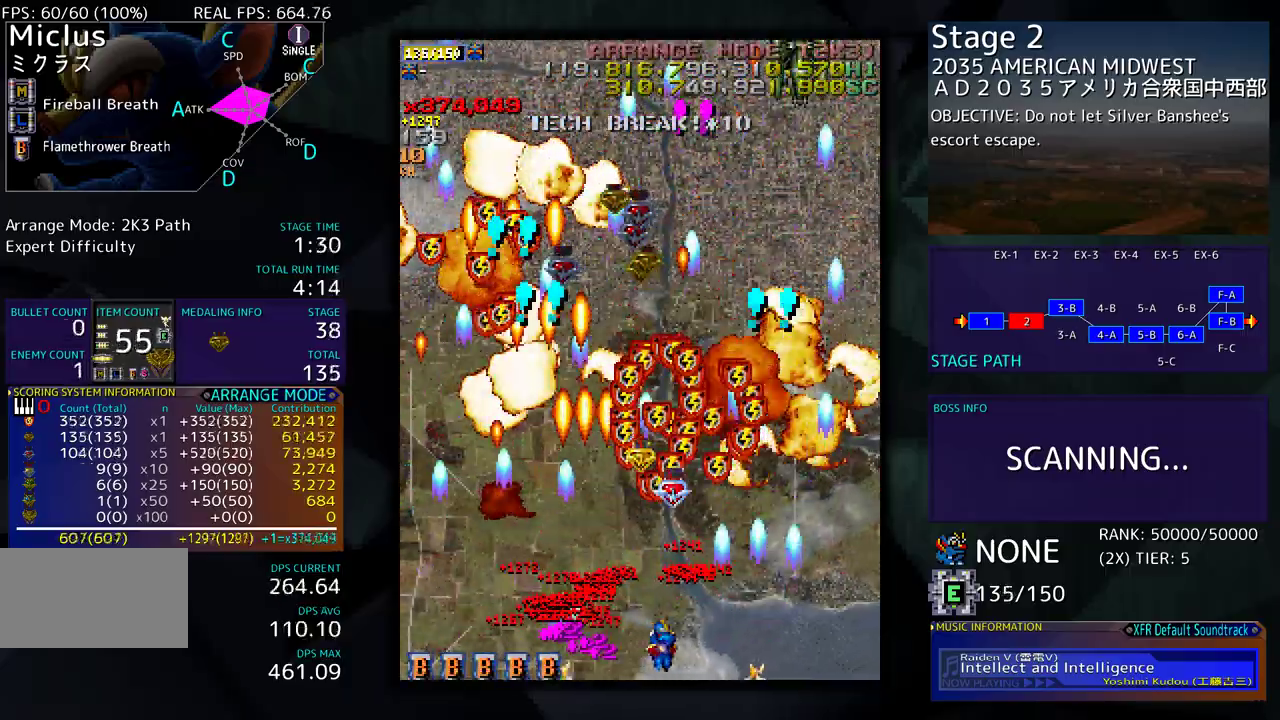
{"buttons": [], "events": [[117, "DPAD_DOWN", "up"], [200, "DPAD_UP", "down"], [383, "DPAD_UP", "up"], [400, "DPAD_RIGHT", "up"]]}
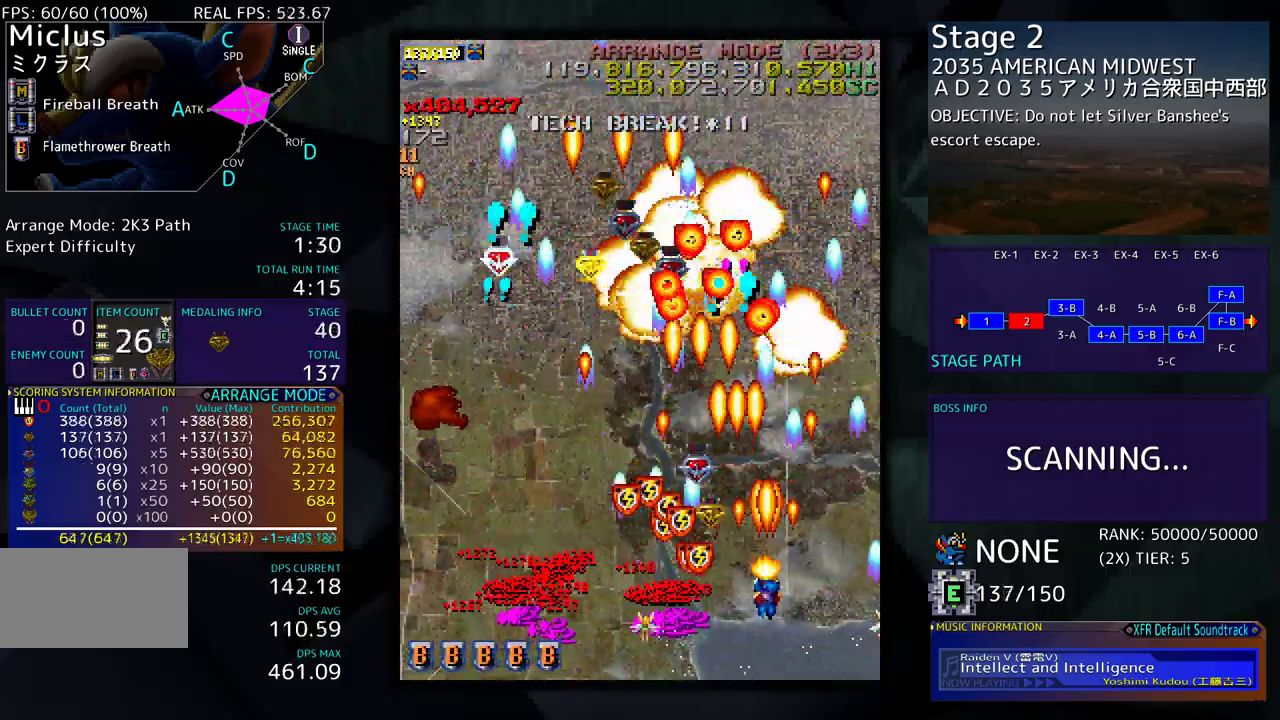
{"buttons": ["DPAD_LEFT"], "events": [[17, "DPAD_DOWN", "down"], [17, "DPAD_LEFT", "down"], [33, "DPAD_LEFT", "up"], [50, "DPAD_LEFT", "down"], [117, "DPAD_DOWN", "up"], [233, "DPAD_DOWN", "down"], [400, "DPAD_DOWN", "up"]]}
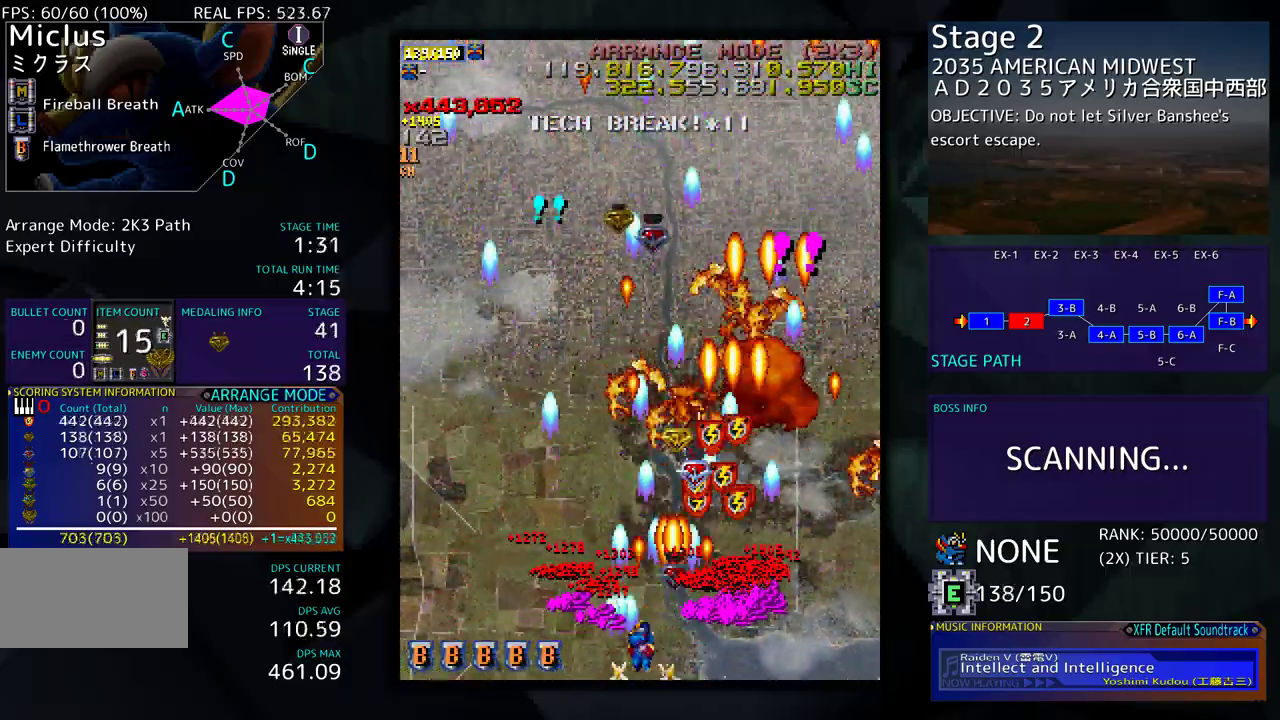
{"buttons": ["DPAD_UP", "DPAD_LEFT"], "events": [[133, "DPAD_UP", "down"]]}
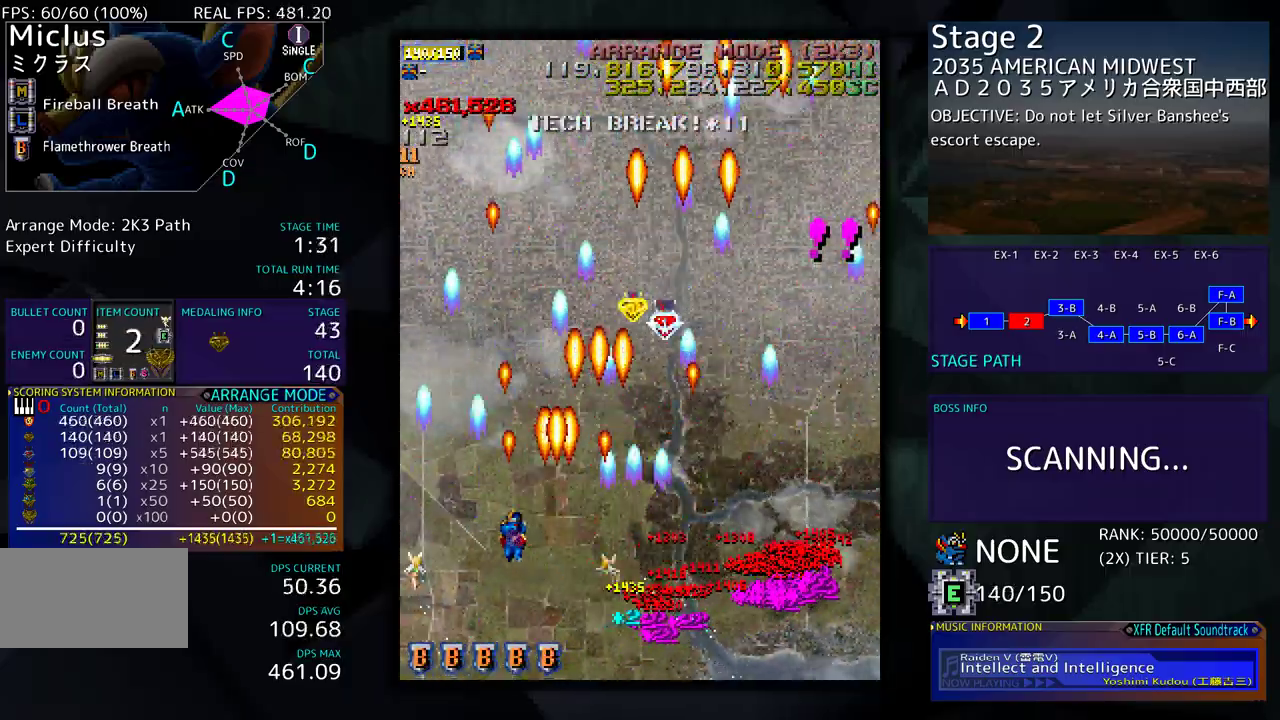
{"buttons": ["DPAD_RIGHT"], "events": [[117, "DPAD_LEFT", "up"], [133, "DPAD_UP", "up"], [233, "DPAD_DOWN", "down"], [233, "DPAD_RIGHT", "down"], [333, "DPAD_DOWN", "up"]]}
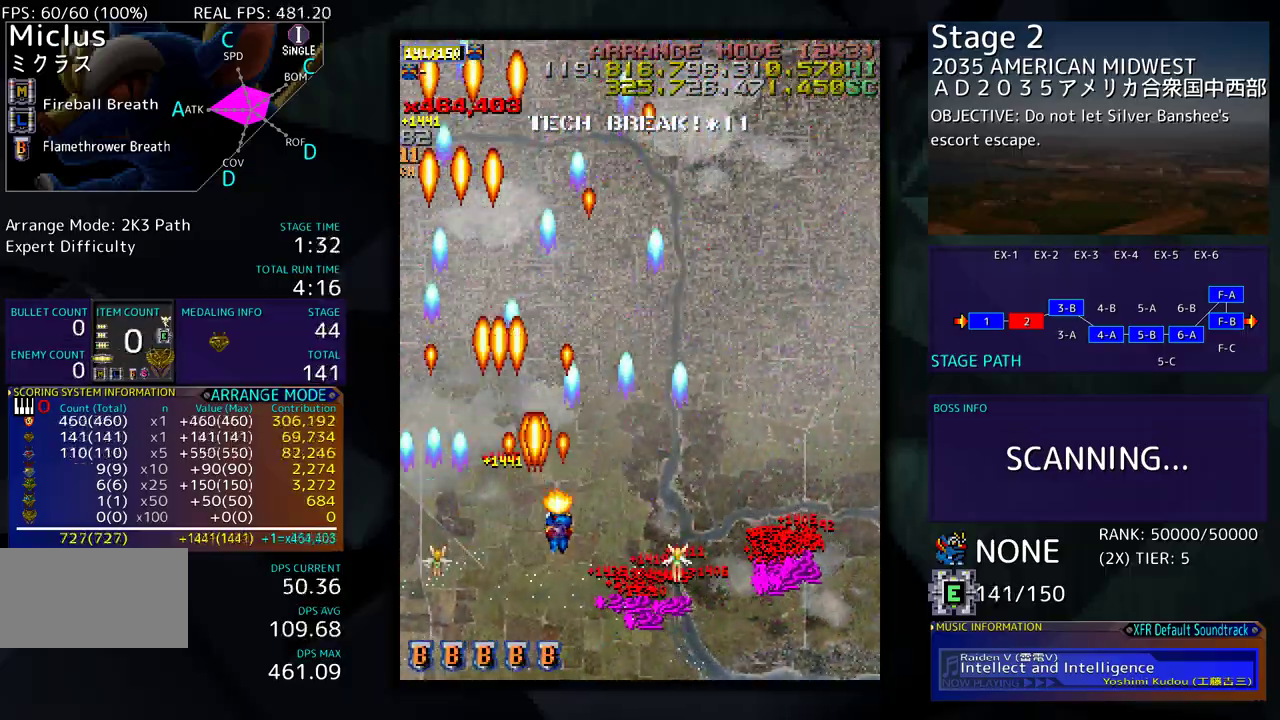
{"buttons": [], "events": [[417, "DPAD_RIGHT", "up"]]}
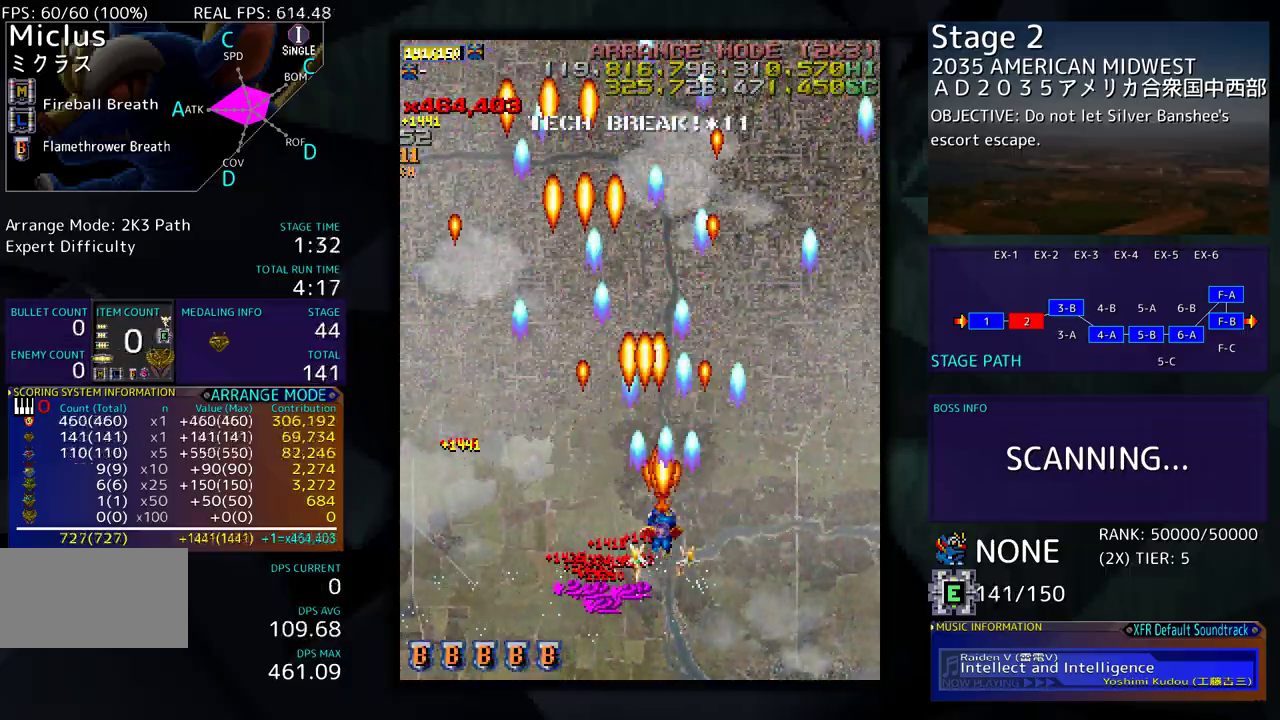
{"buttons": [], "events": []}
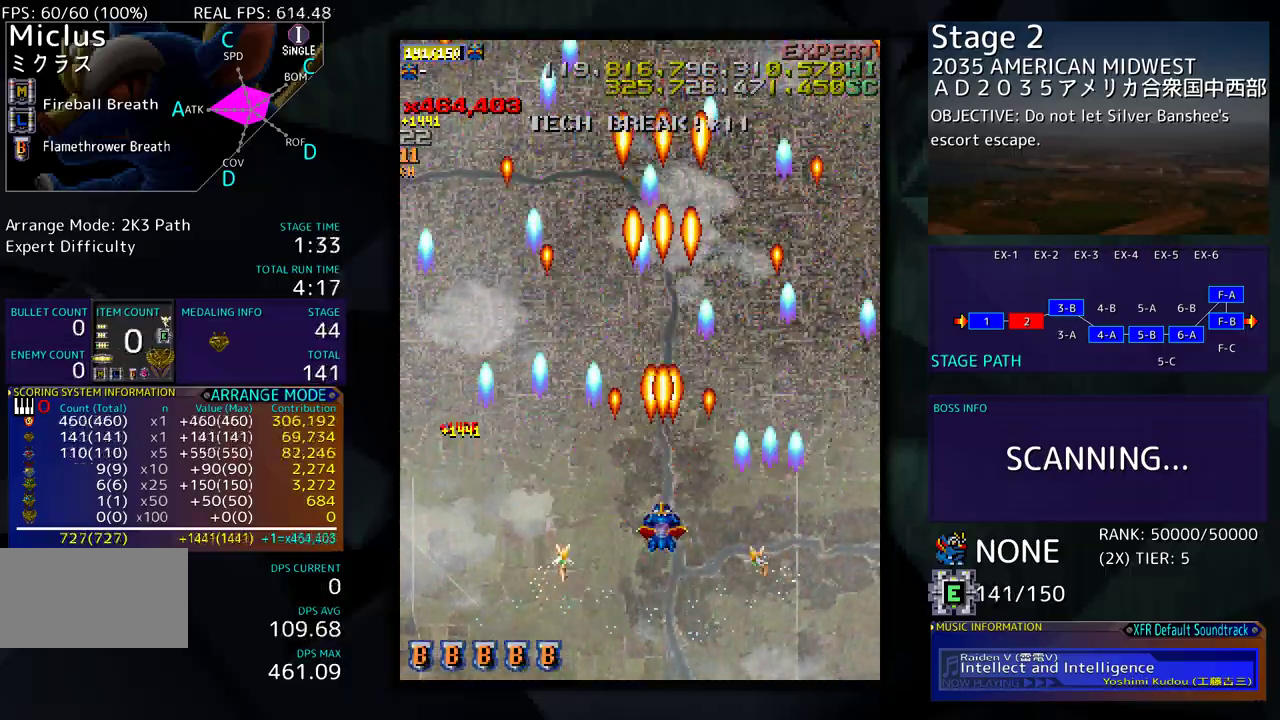
{"buttons": [], "events": []}
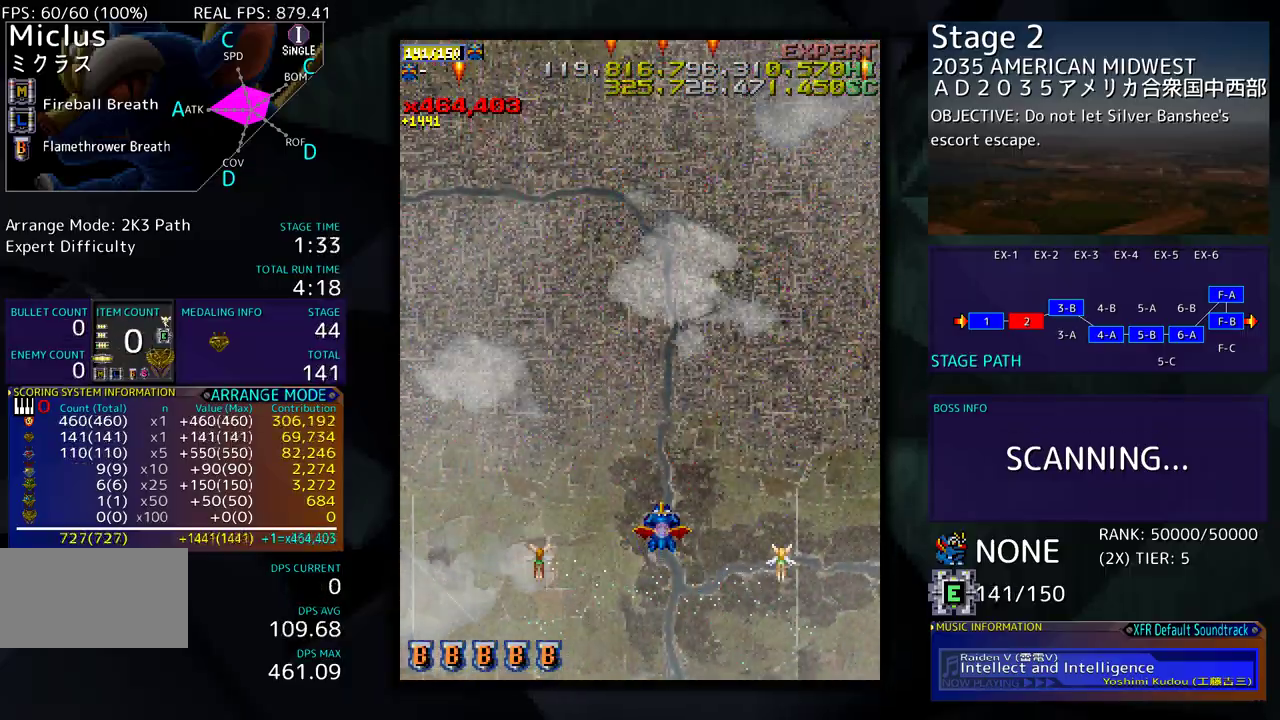
{"buttons": [], "events": []}
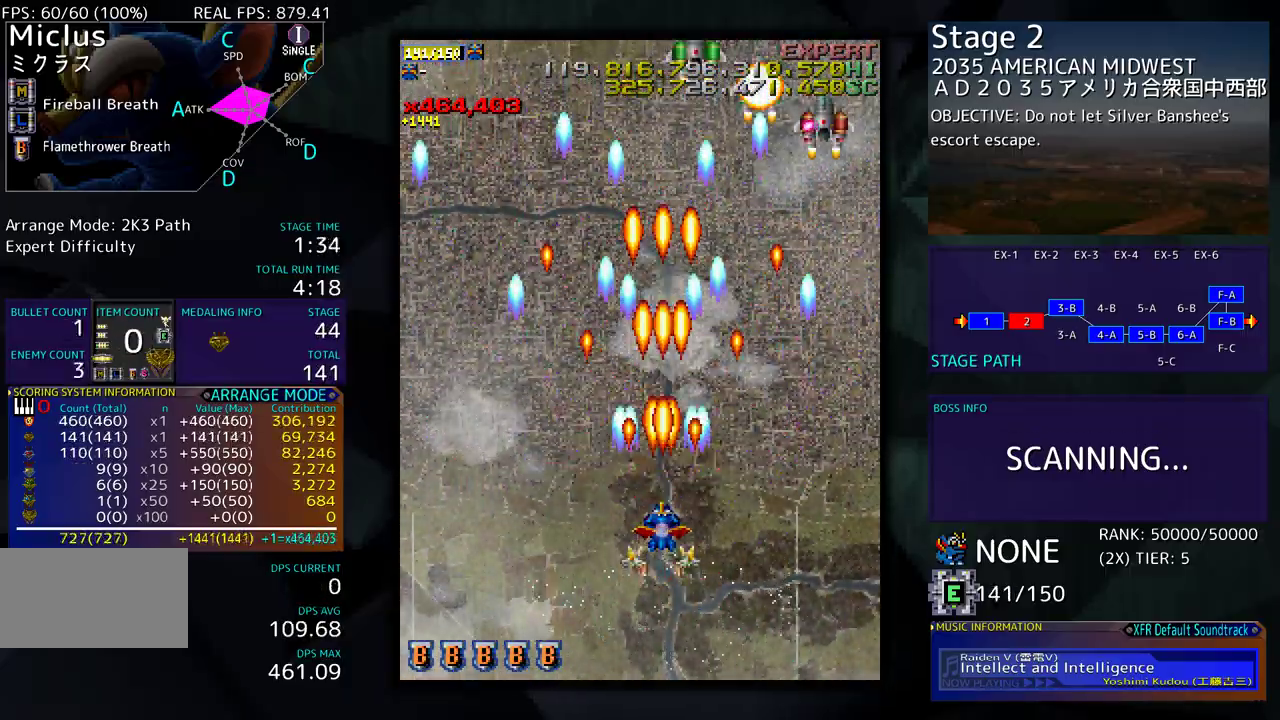
{"buttons": ["DPAD_LEFT"], "events": [[67, "DPAD_DOWN", "down"], [83, "DPAD_RIGHT", "down"], [333, "DPAD_RIGHT", "up"], [350, "DPAD_DOWN", "up"], [350, "DPAD_LEFT", "down"]]}
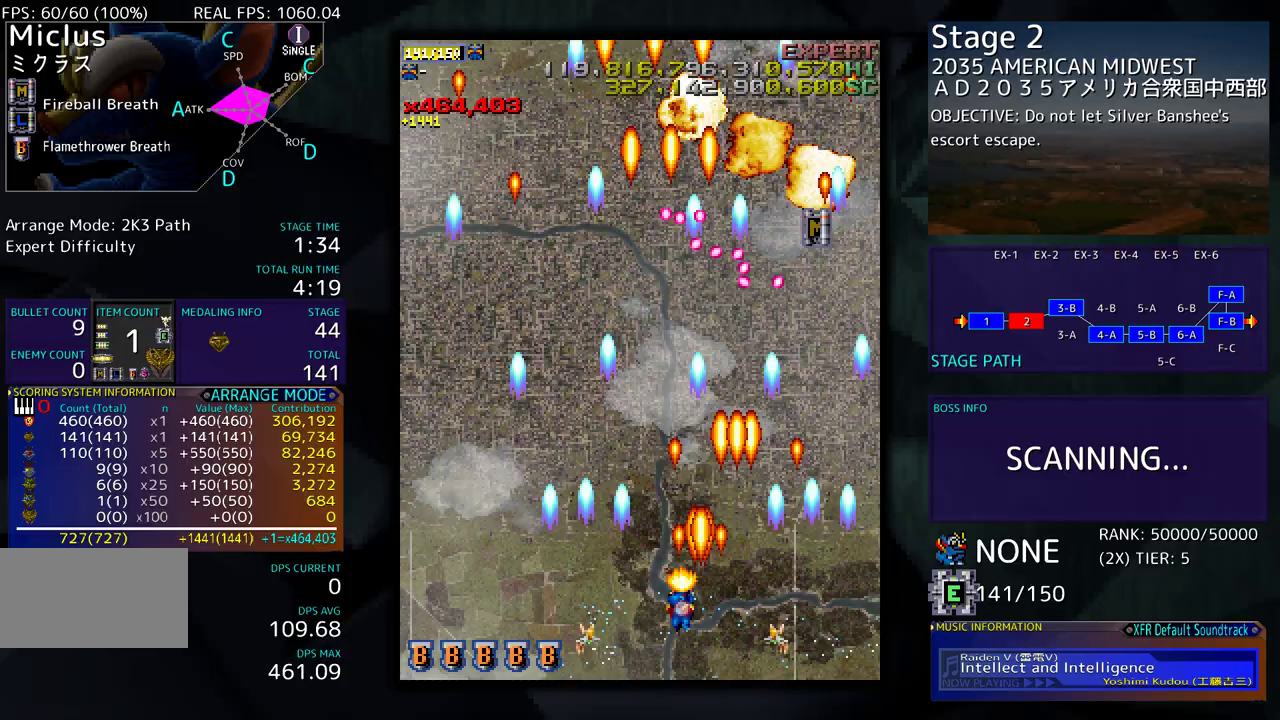
{"buttons": ["DPAD_UP", "DPAD_LEFT"], "events": [[100, "DPAD_UP", "down"]]}
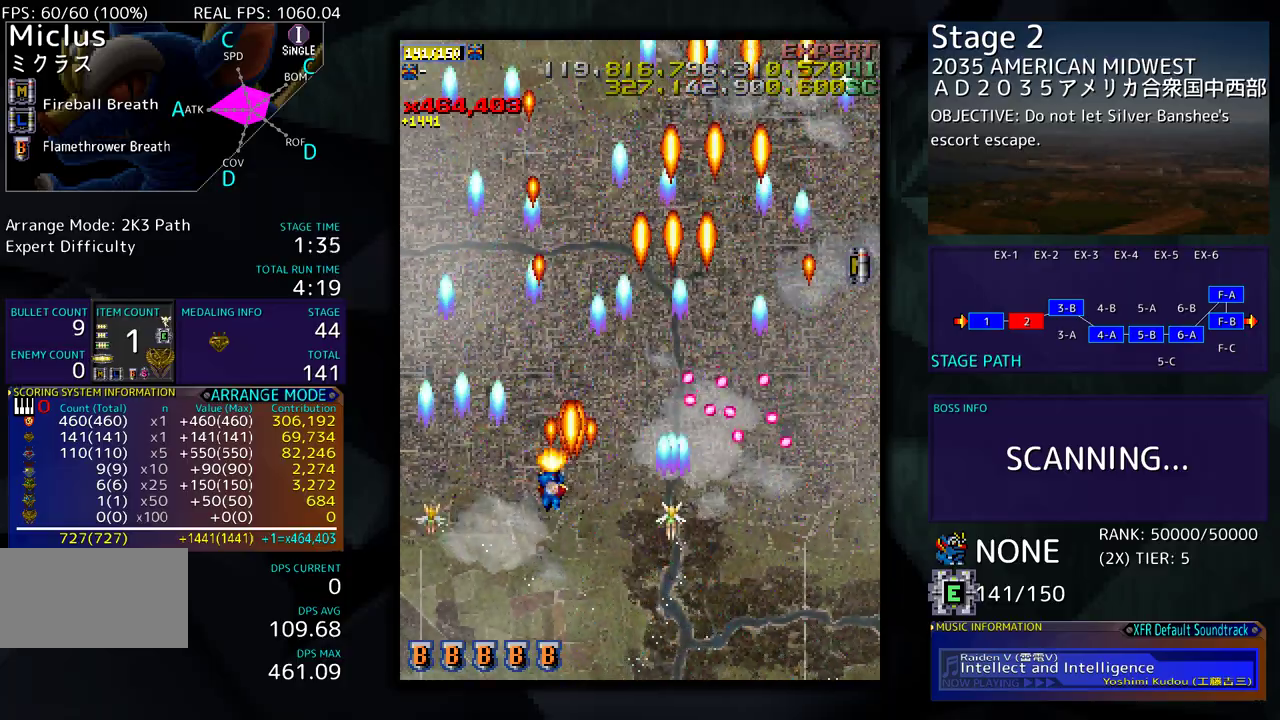
{"buttons": ["DPAD_DOWN"], "events": [[117, "DPAD_UP", "up"], [383, "DPAD_DOWN", "down"], [383, "DPAD_LEFT", "up"], [383, "DPAD_RIGHT", "down"], [483, "DPAD_RIGHT", "up"]]}
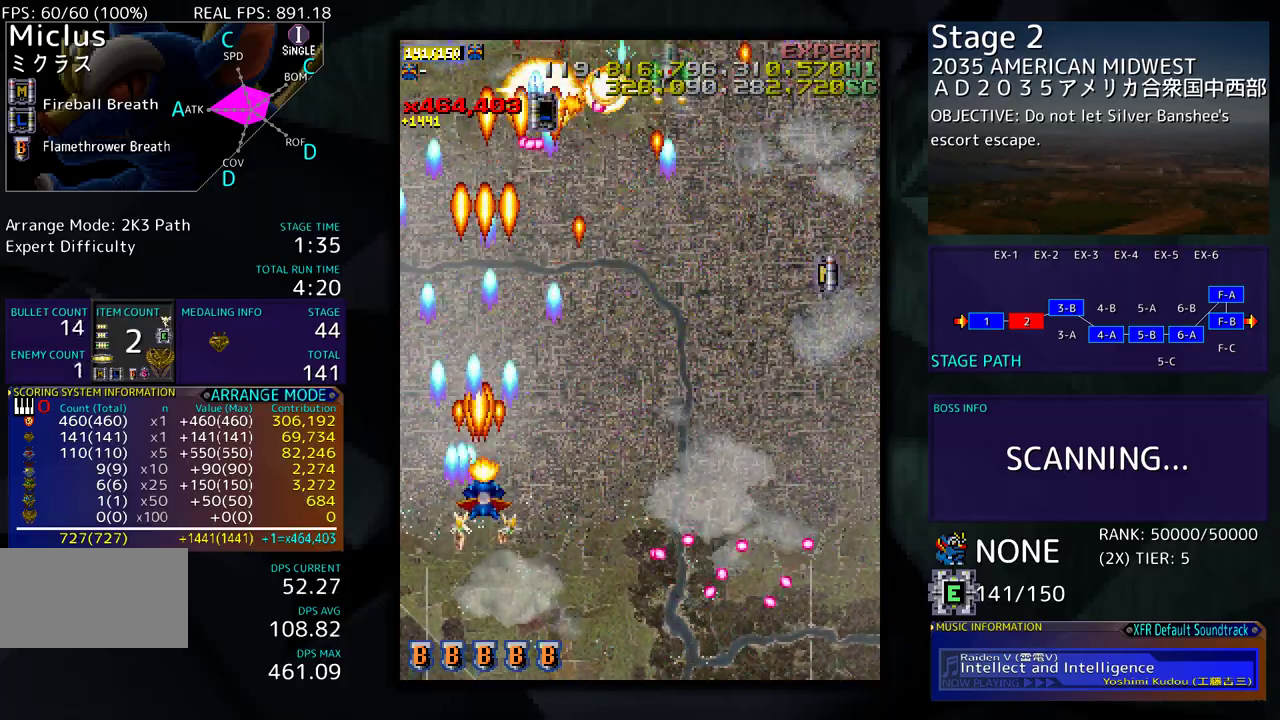
{"buttons": ["DPAD_DOWN"], "events": [[17, "DPAD_DOWN", "up"], [133, "DPAD_RIGHT", "down"], [200, "DPAD_UP", "down"], [350, "DPAD_UP", "up"], [400, "DPAD_DOWN", "down"], [500, "DPAD_RIGHT", "up"]]}
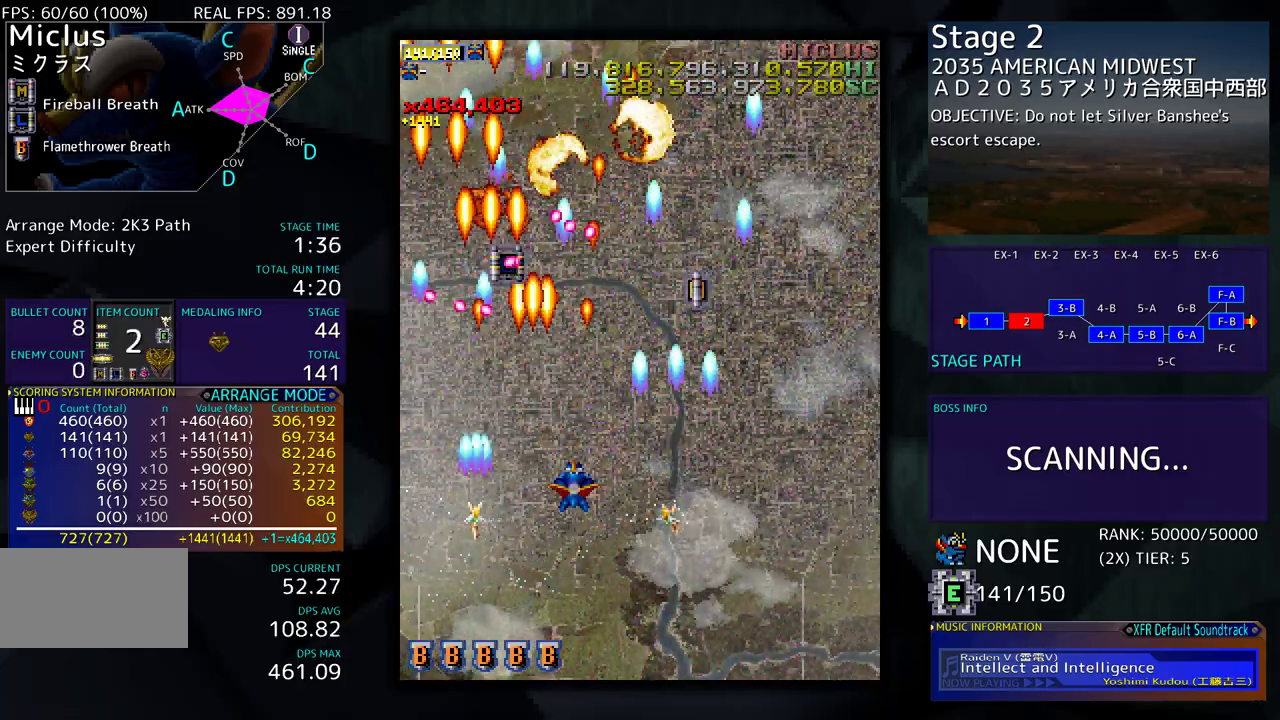
{"buttons": ["DPAD_UP"], "events": [[17, "DPAD_DOWN", "up"], [100, "DPAD_RIGHT", "down"], [117, "DPAD_DOWN", "down"], [183, "DPAD_DOWN", "up"], [233, "DPAD_UP", "down"], [450, "DPAD_RIGHT", "up"]]}
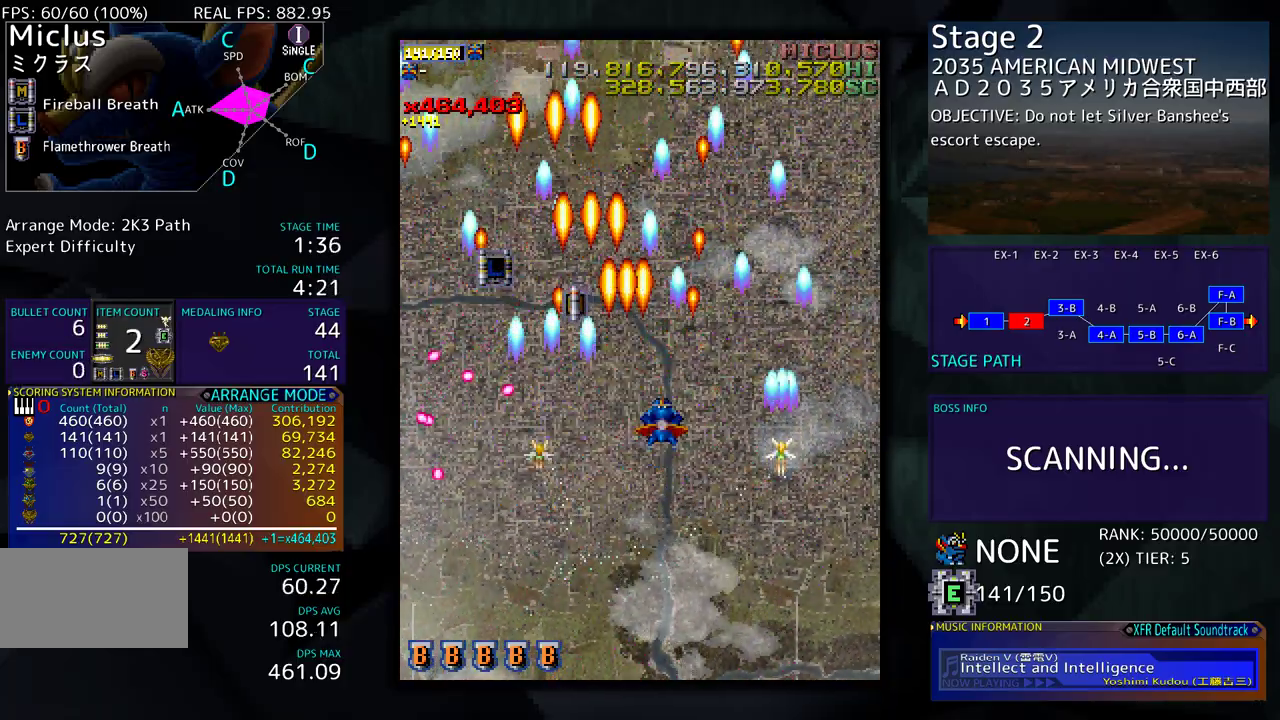
{"buttons": ["DPAD_DOWN"], "events": [[33, "DPAD_LEFT", "down"], [383, "DPAD_LEFT", "up"], [400, "DPAD_DOWN", "down"], [400, "DPAD_RIGHT", "down"], [400, "DPAD_UP", "up"], [500, "DPAD_RIGHT", "up"]]}
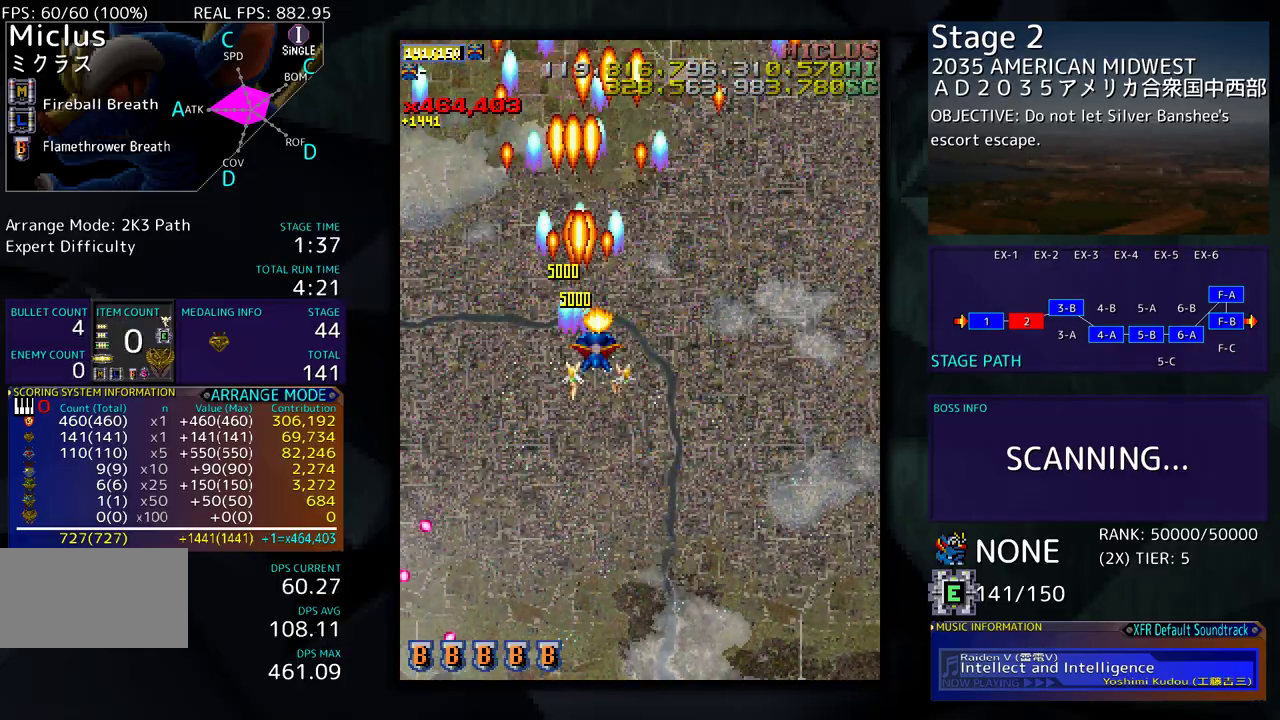
{"buttons": [], "events": [[350, "DPAD_DOWN", "up"]]}
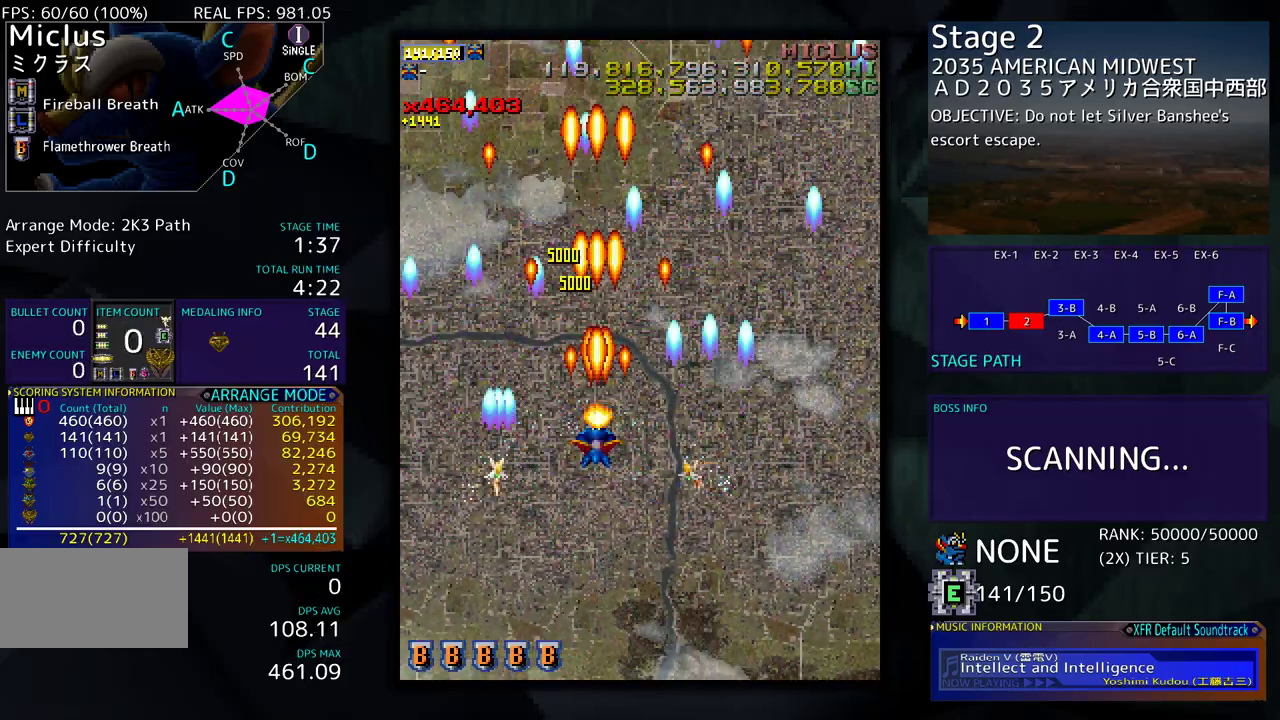
{"buttons": [], "events": []}
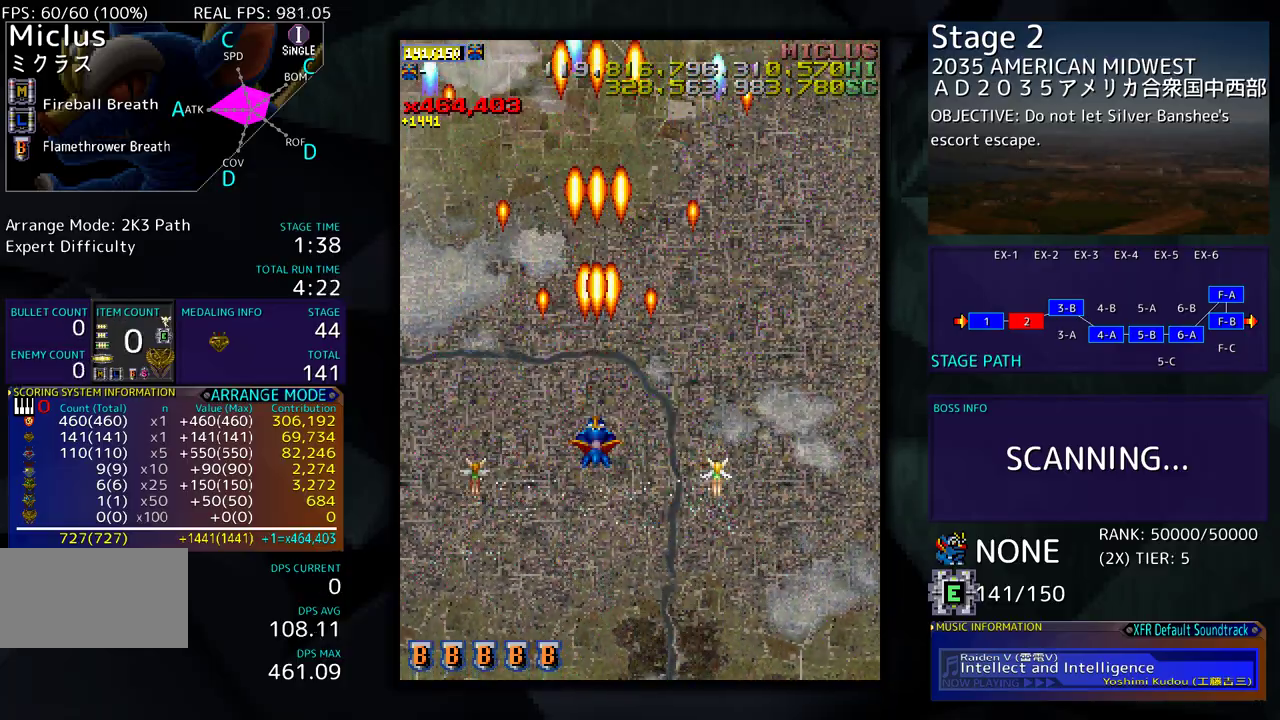
{"buttons": [], "events": [[50, "DPAD_DOWN", "down"], [117, "DPAD_LEFT", "down"], [200, "DPAD_DOWN", "up"], [317, "DPAD_LEFT", "up"]]}
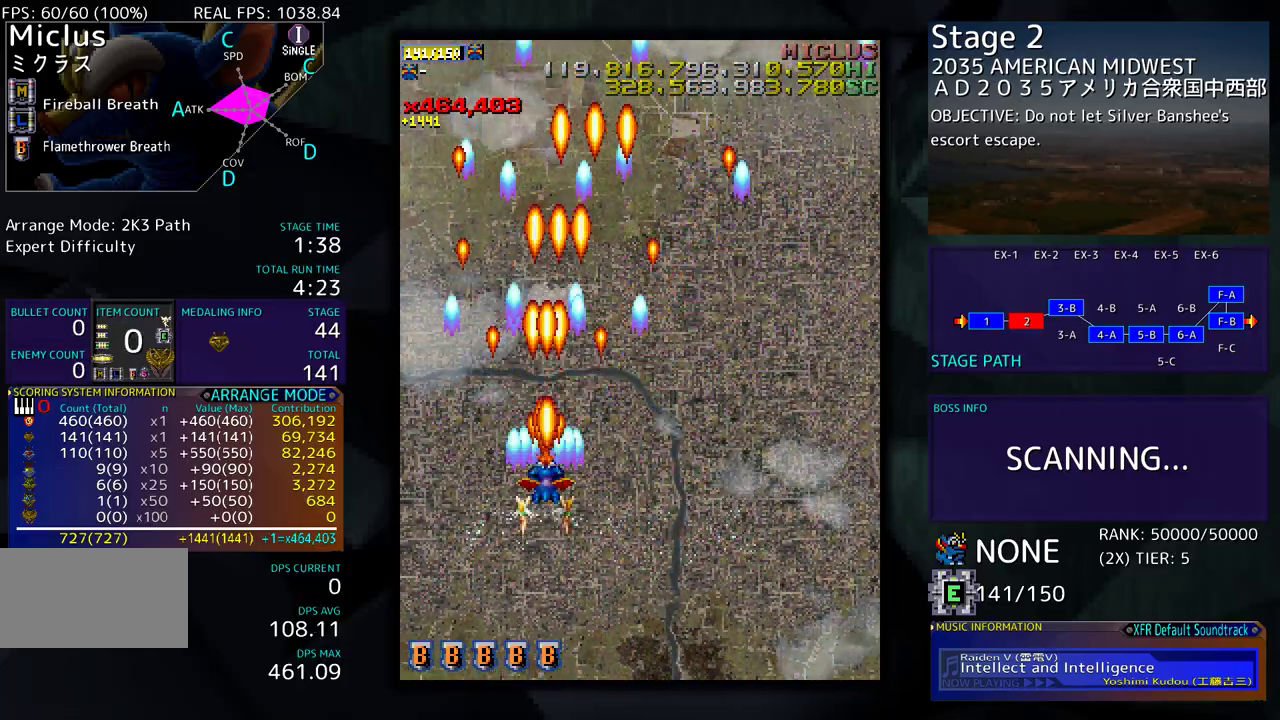
{"buttons": [], "events": []}
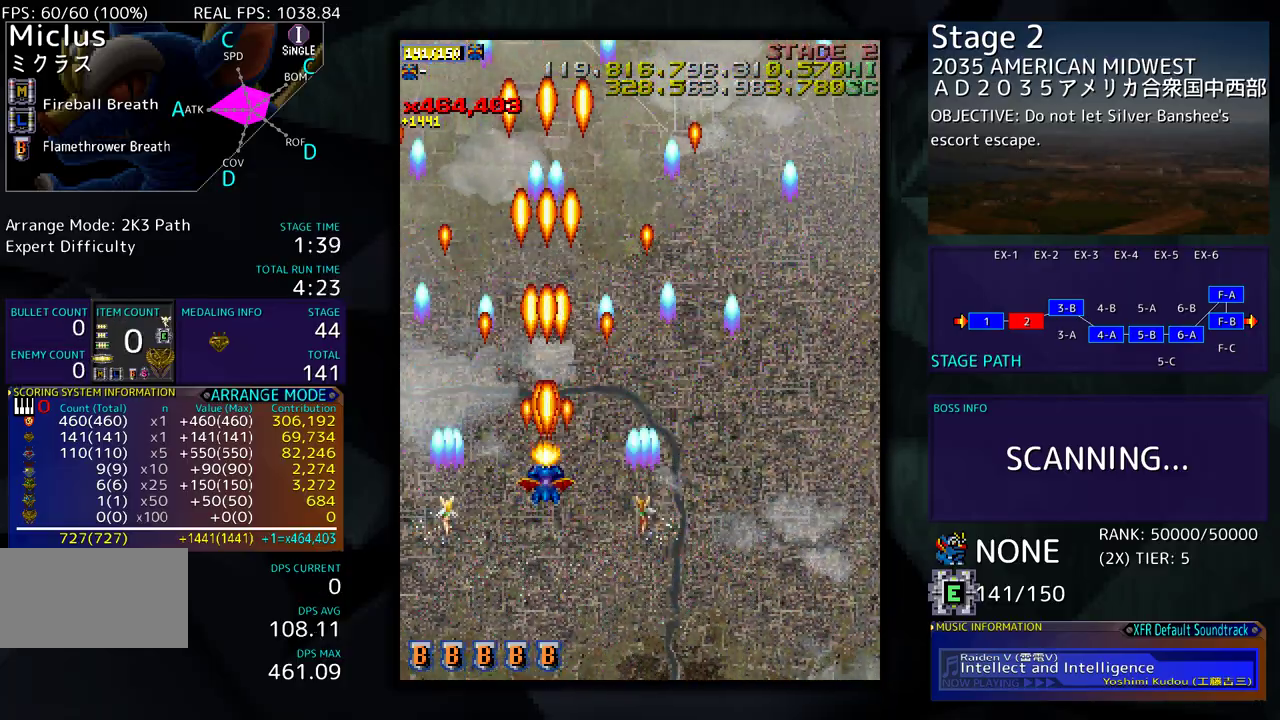
{"buttons": ["DPAD_DOWN", "DPAD_RIGHT"], "events": [[467, "DPAD_DOWN", "down"], [483, "DPAD_RIGHT", "down"]]}
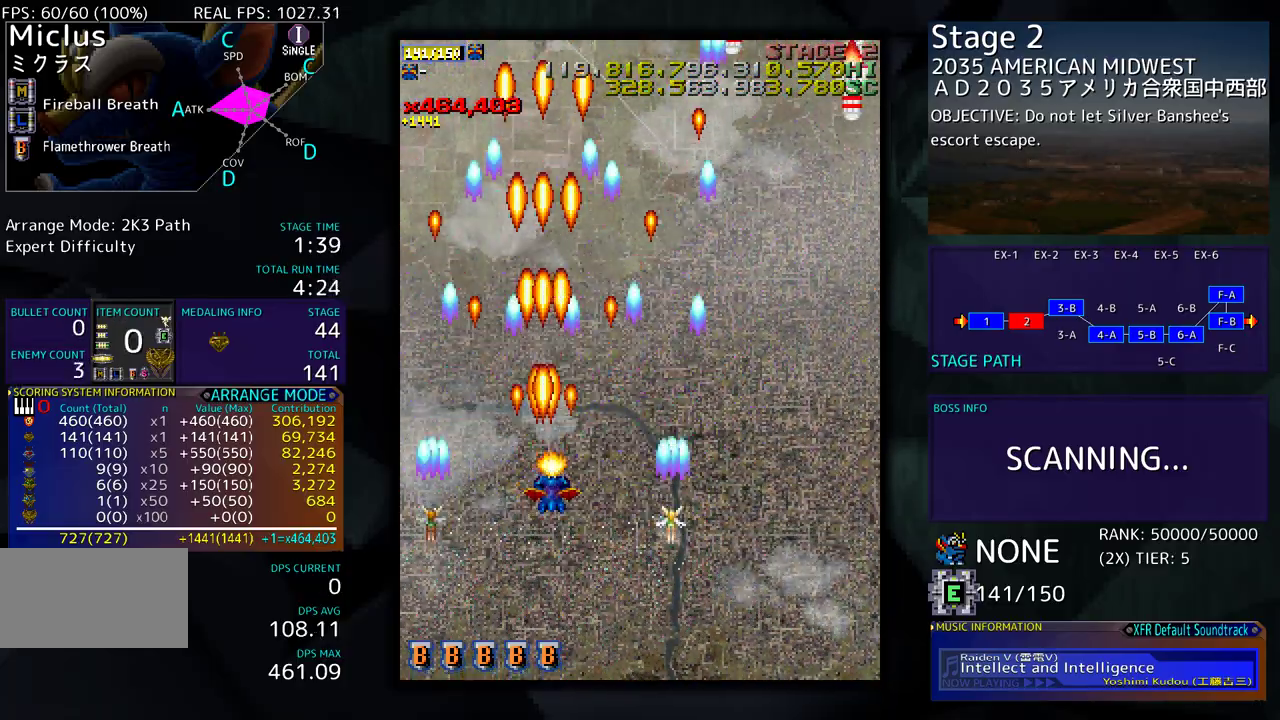
{"buttons": ["DPAD_DOWN", "DPAD_RIGHT"], "events": []}
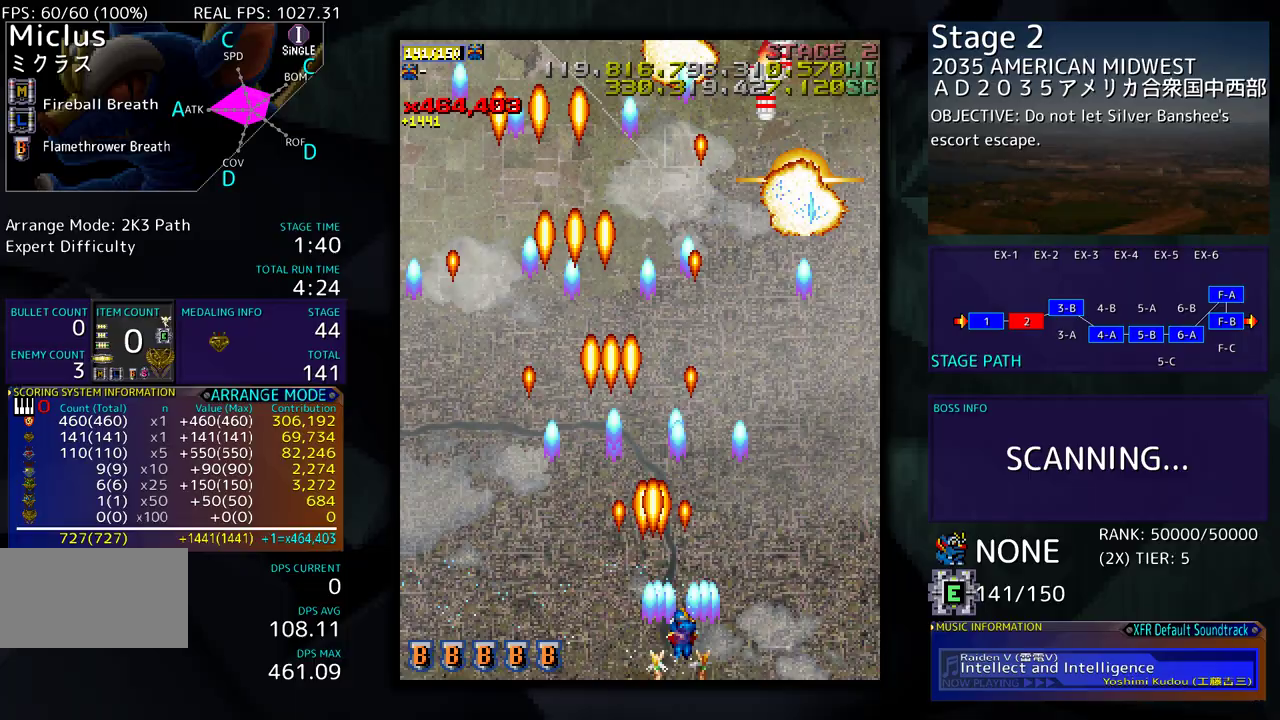
{"buttons": ["DPAD_LEFT"], "events": [[100, "DPAD_DOWN", "up"], [133, "DPAD_RIGHT", "up"], [217, "DPAD_RIGHT", "down"], [317, "DPAD_RIGHT", "up"], [317, "DPAD_UP", "down"], [333, "DPAD_LEFT", "down"], [383, "DPAD_UP", "up"]]}
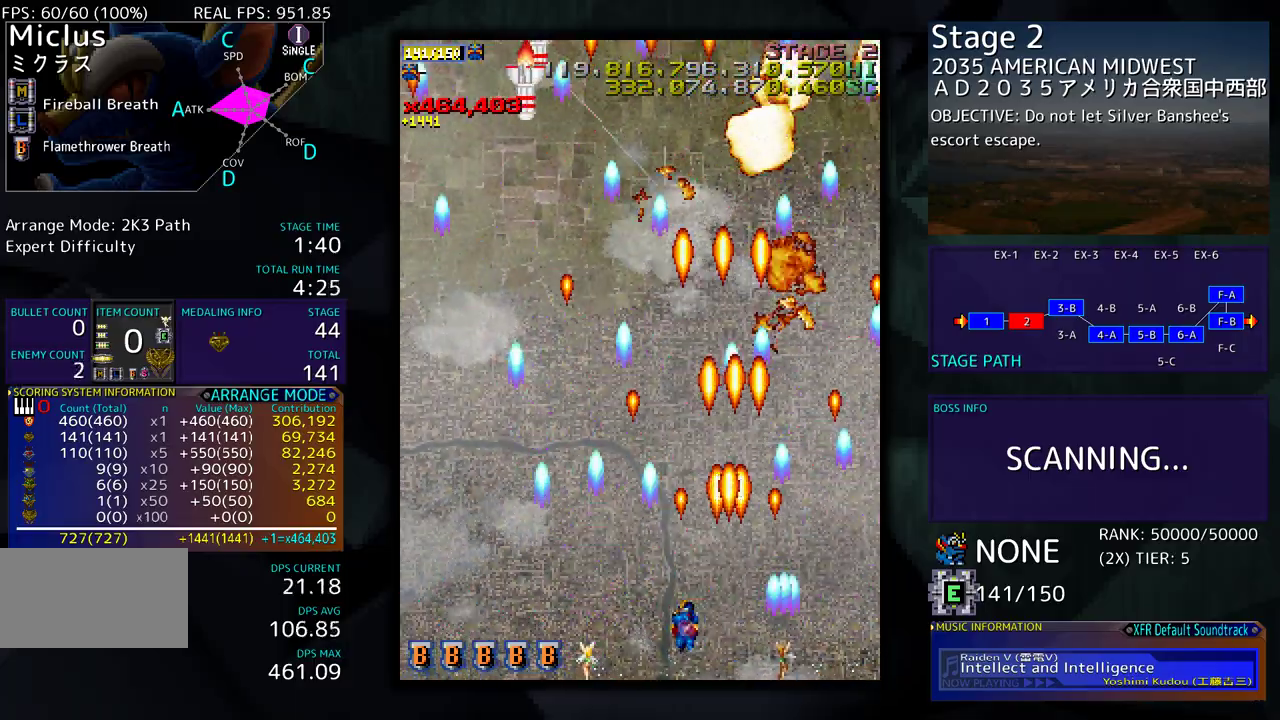
{"buttons": ["DPAD_LEFT"], "events": [[250, "DPAD_UP", "down"], [350, "DPAD_UP", "up"]]}
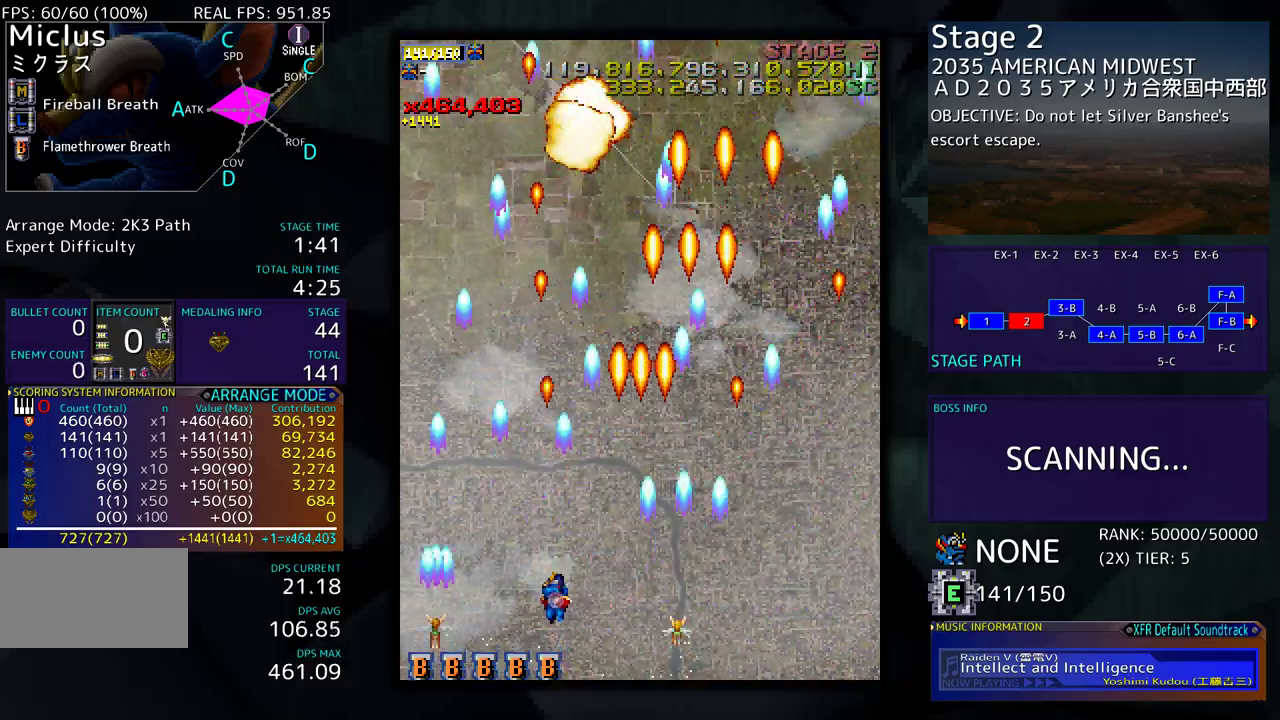
{"buttons": ["DPAD_RIGHT"], "events": [[133, "DPAD_UP", "down"], [167, "DPAD_LEFT", "up"], [183, "DPAD_RIGHT", "down"], [183, "DPAD_UP", "up"], [283, "DPAD_DOWN", "down"], [433, "DPAD_DOWN", "up"]]}
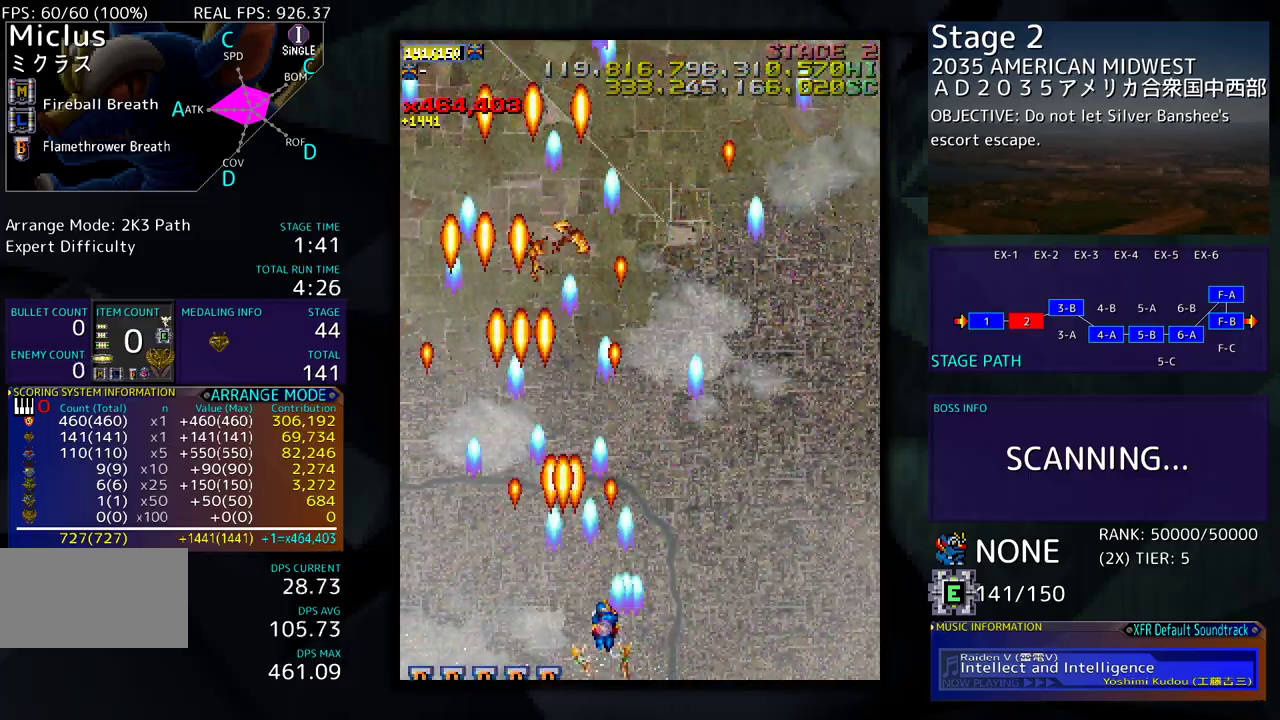
{"buttons": ["DPAD_RIGHT"], "events": [[17, "DPAD_RIGHT", "up"], [167, "DPAD_RIGHT", "down"], [250, "DPAD_RIGHT", "up"], [417, "DPAD_RIGHT", "down"]]}
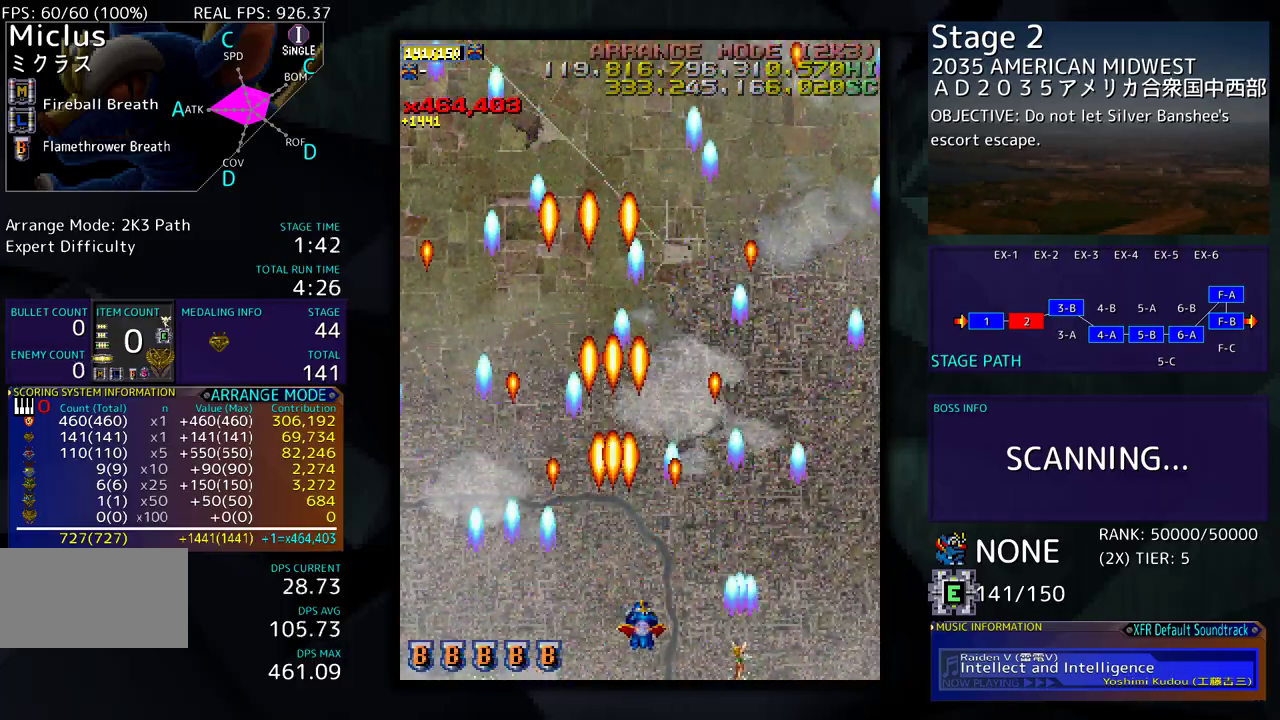
{"buttons": [], "events": [[50, "DPAD_UP", "down"], [317, "DPAD_RIGHT", "up"], [317, "DPAD_UP", "up"]]}
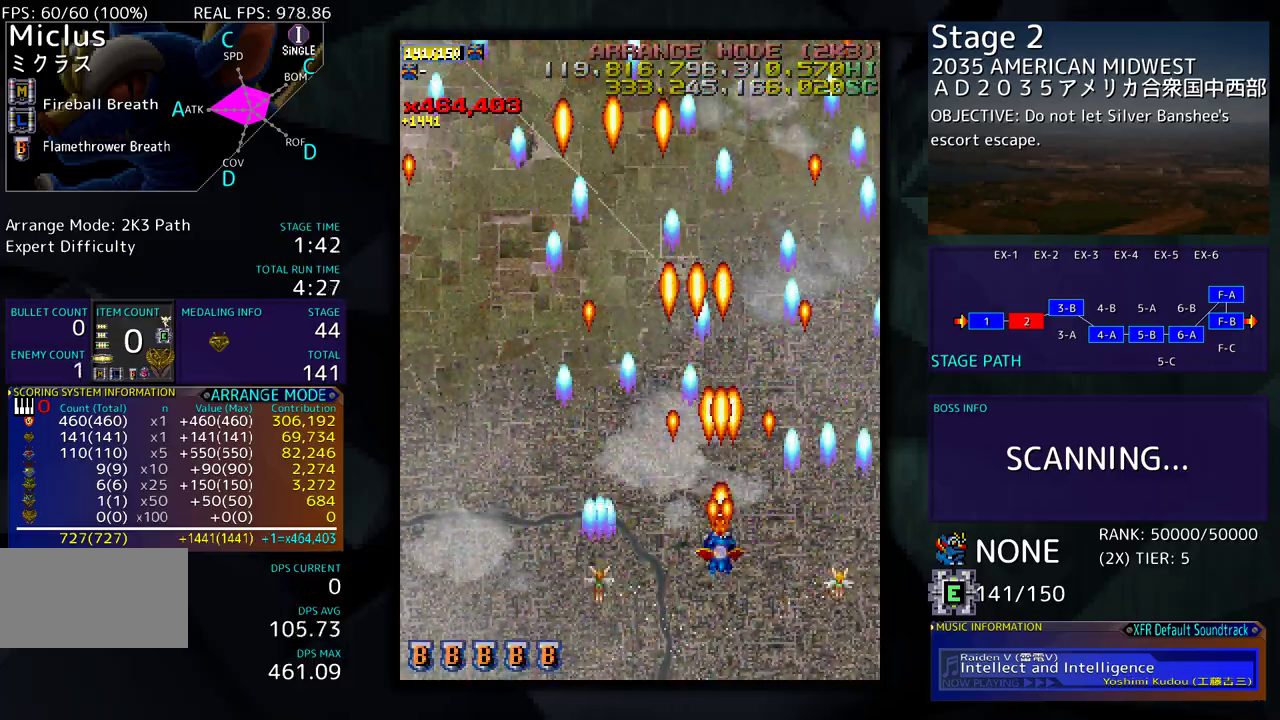
{"buttons": ["DPAD_LEFT"], "events": [[267, "DPAD_DOWN", "down"], [283, "DPAD_LEFT", "down"], [383, "DPAD_DOWN", "up"]]}